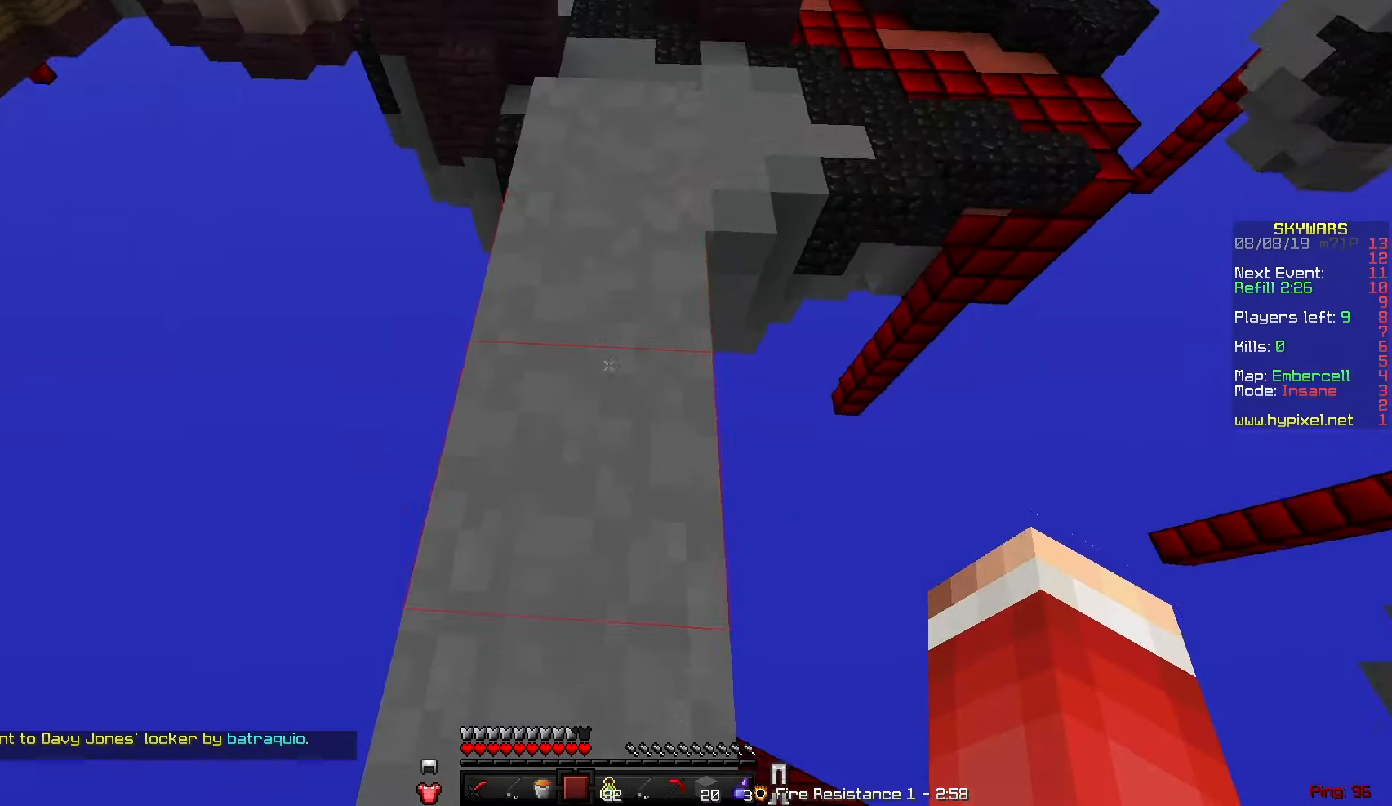
Gameplay with keyboard and mouse; each line is a JSON object with the keys and mouse buttons held at the frame after it. "events" lists presses ("down") and releases ("up") of "a", "d", "s", "sneak", "w", "mouse_left" and "mouse_right" between this image and that frame as [ms after this image, input, new state], when the widget could be followed in between. "mouse_left", "mouse_right" = the "left", "right" buttons of the "mouse" list. No other keys are recorded. Fast repeated clicks can show as one long hold. Mouse movement is not recorded. Key names are as the overlay labels them; some are game actions (e.g. jump) rather than physical keys.
{"keys": ["w"], "mouse": [], "events": [[116, "mouse_right", "down"], [217, "mouse_right", "up"], [283, "w", "down"]]}
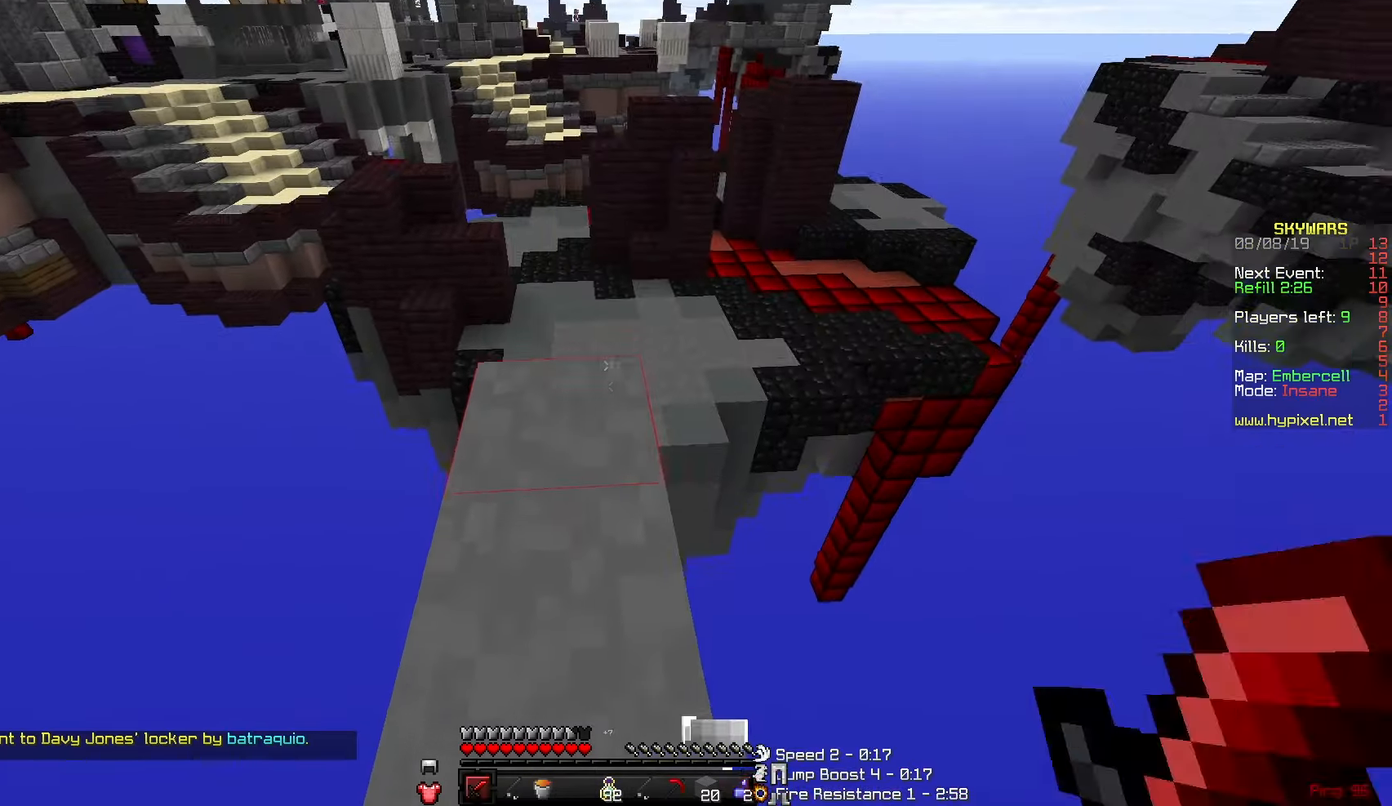
{"keys": ["w"], "mouse": [], "events": []}
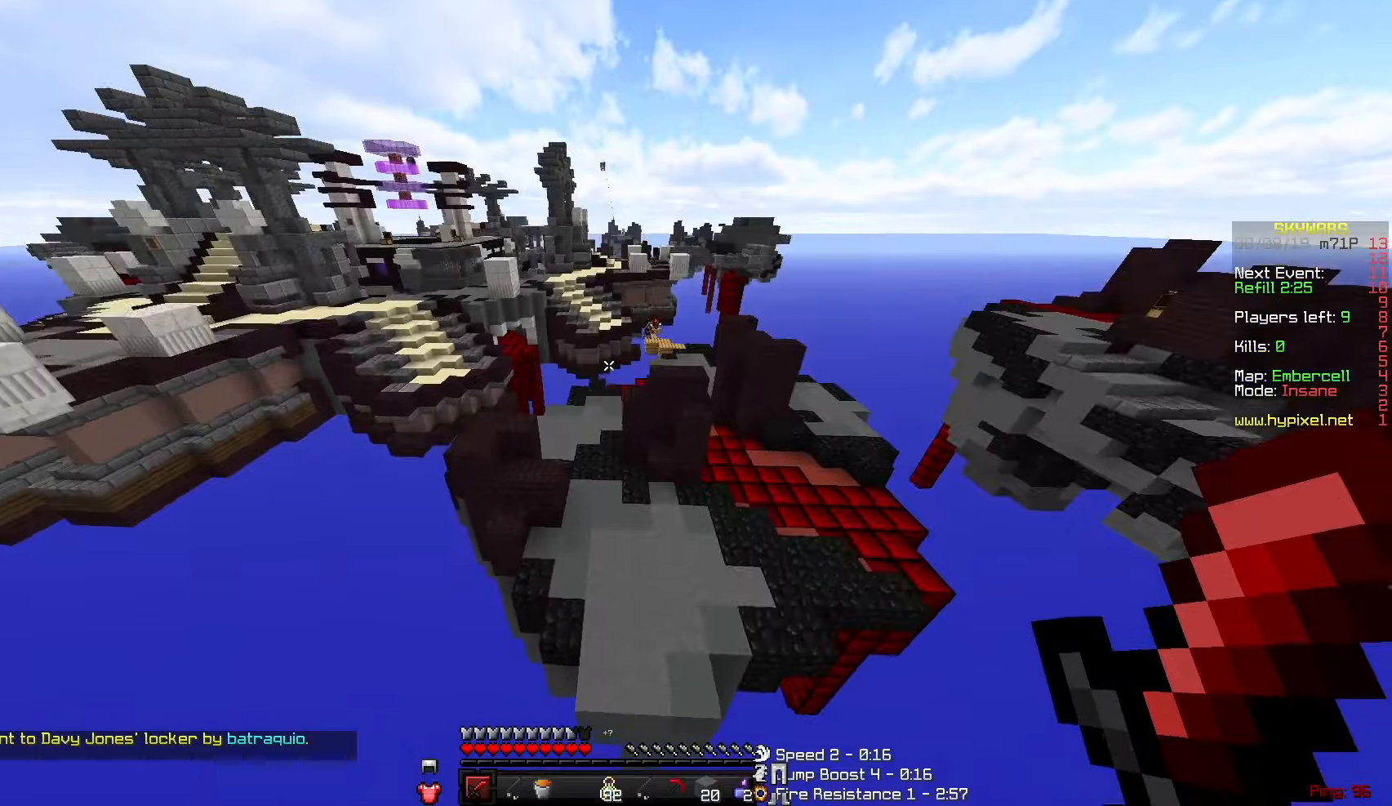
{"keys": ["w"], "mouse": [], "events": []}
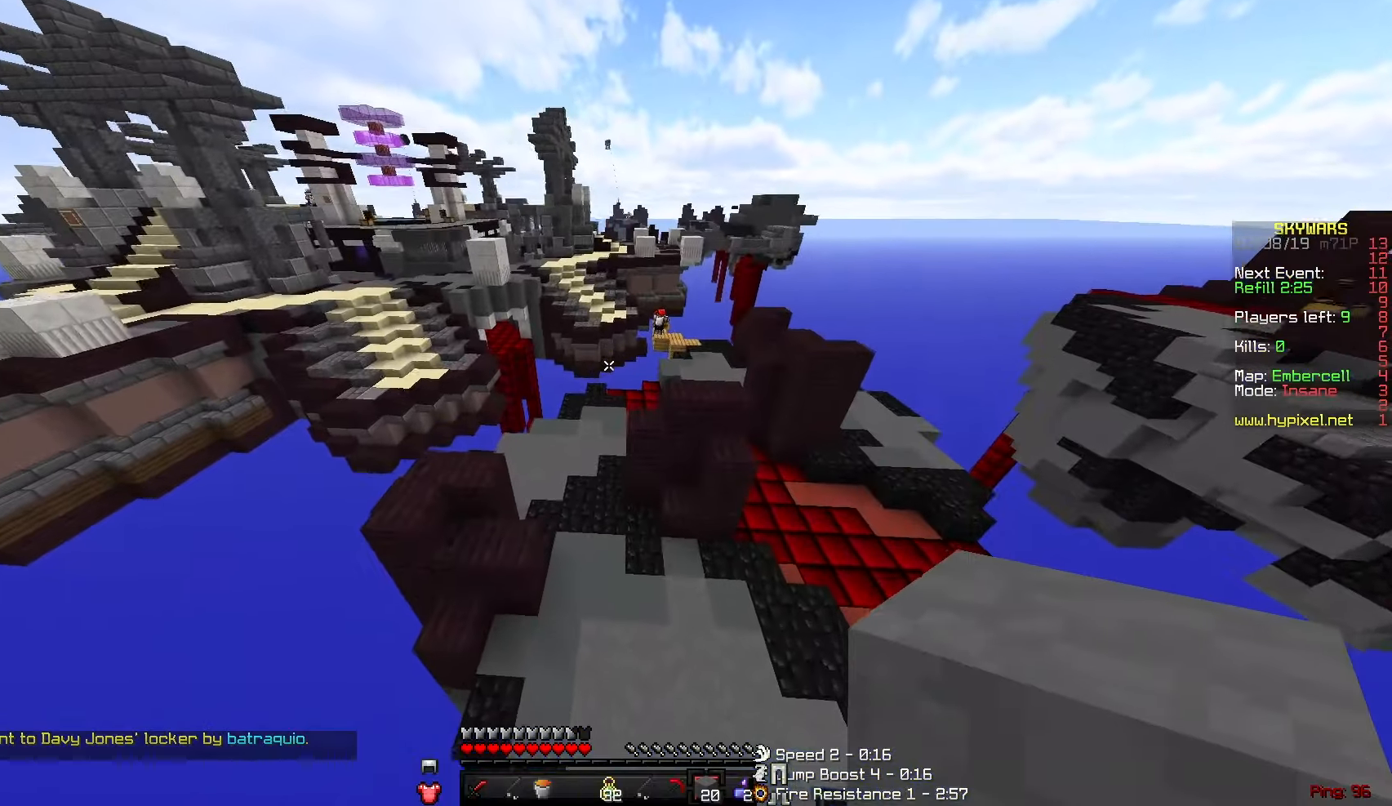
{"keys": ["w"], "mouse": ["left"], "events": [[334, "mouse_left", "down"]]}
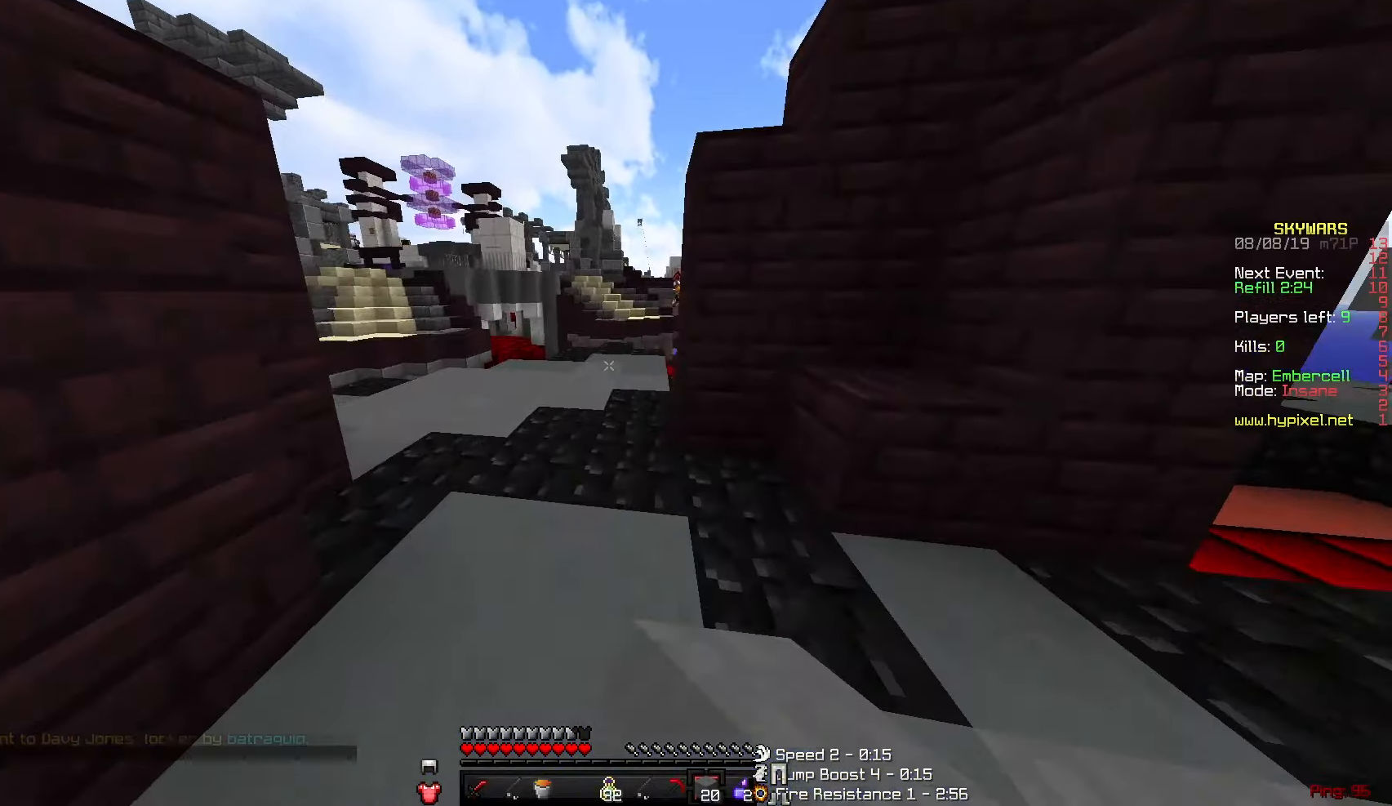
{"keys": ["w"], "mouse": [], "events": [[83, "mouse_left", "up"]]}
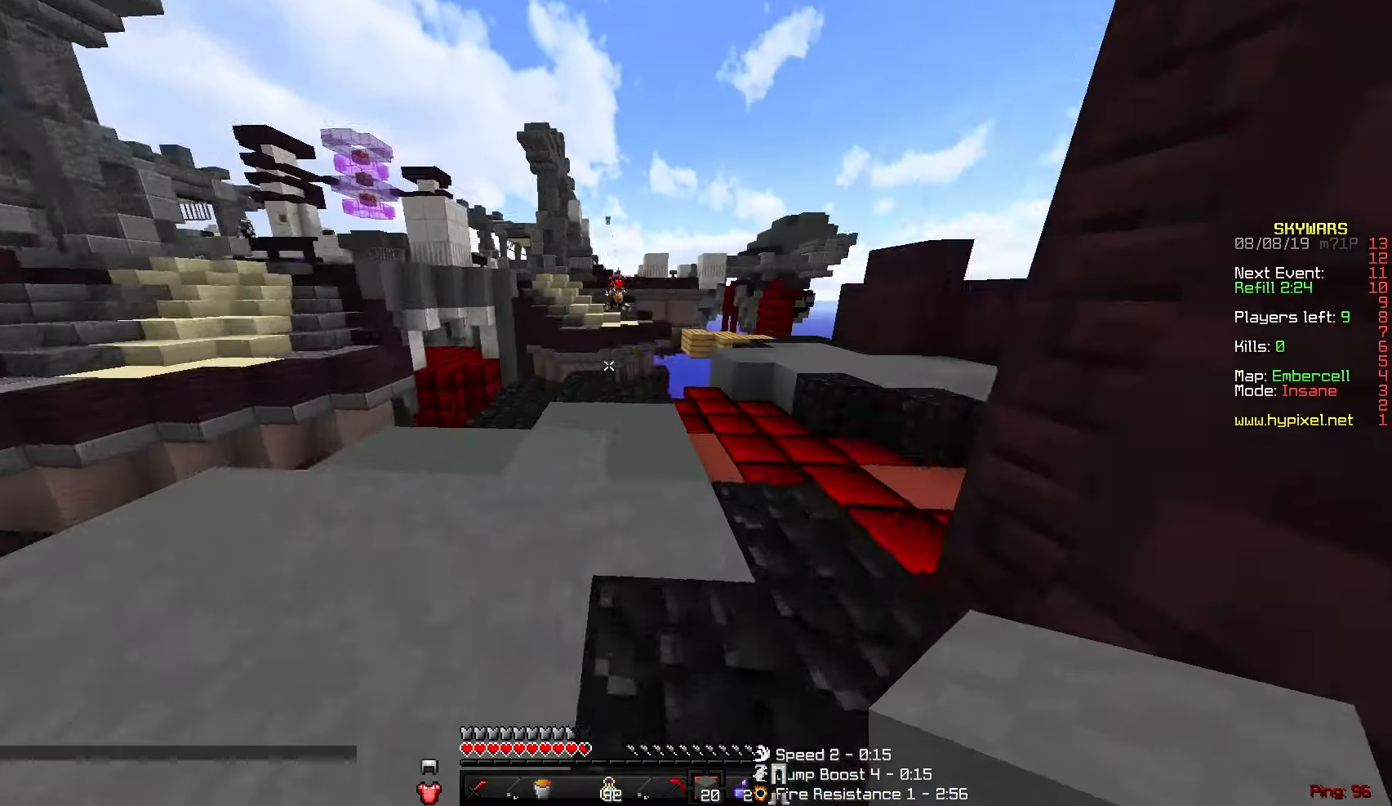
{"keys": ["w"], "mouse": [], "events": []}
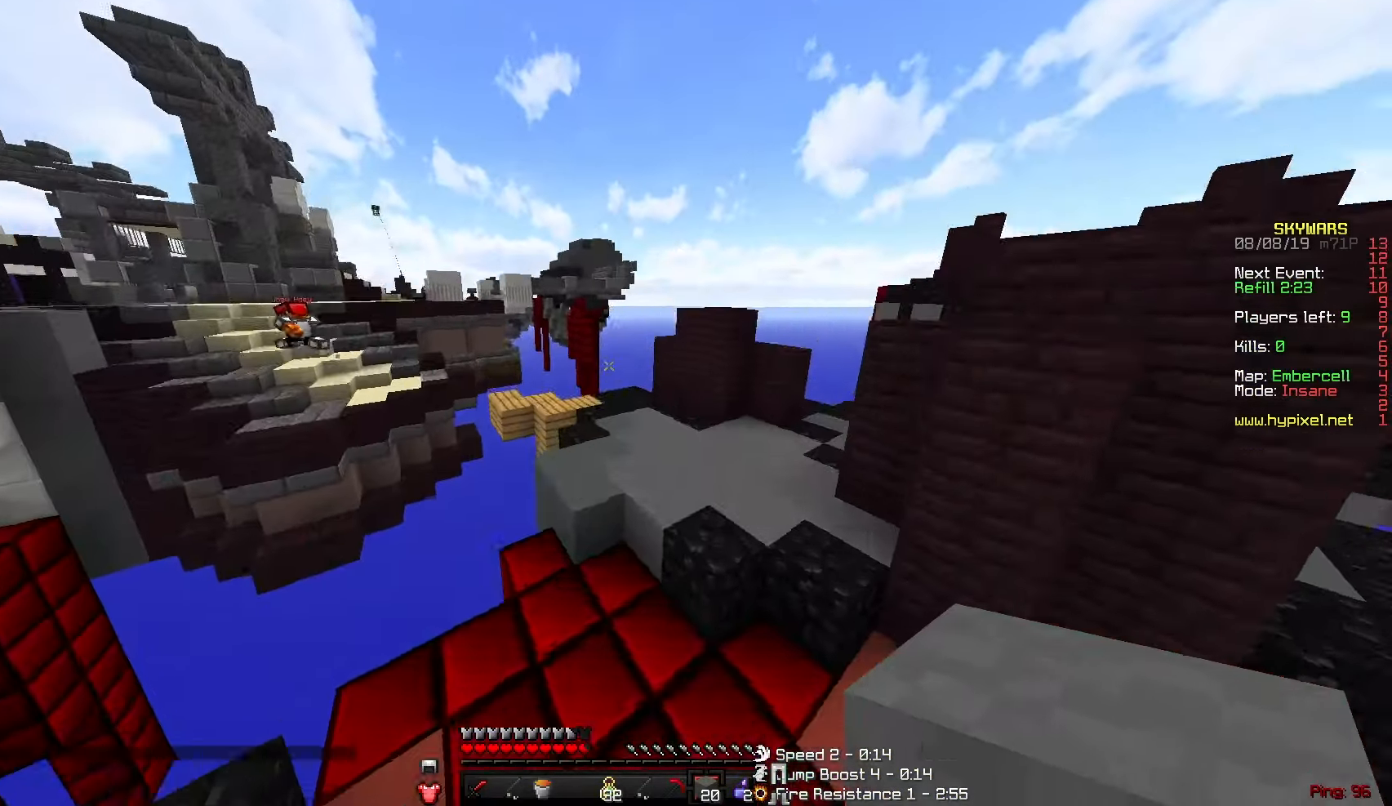
{"keys": ["d", "w"], "mouse": [], "events": [[167, "d", "down"]]}
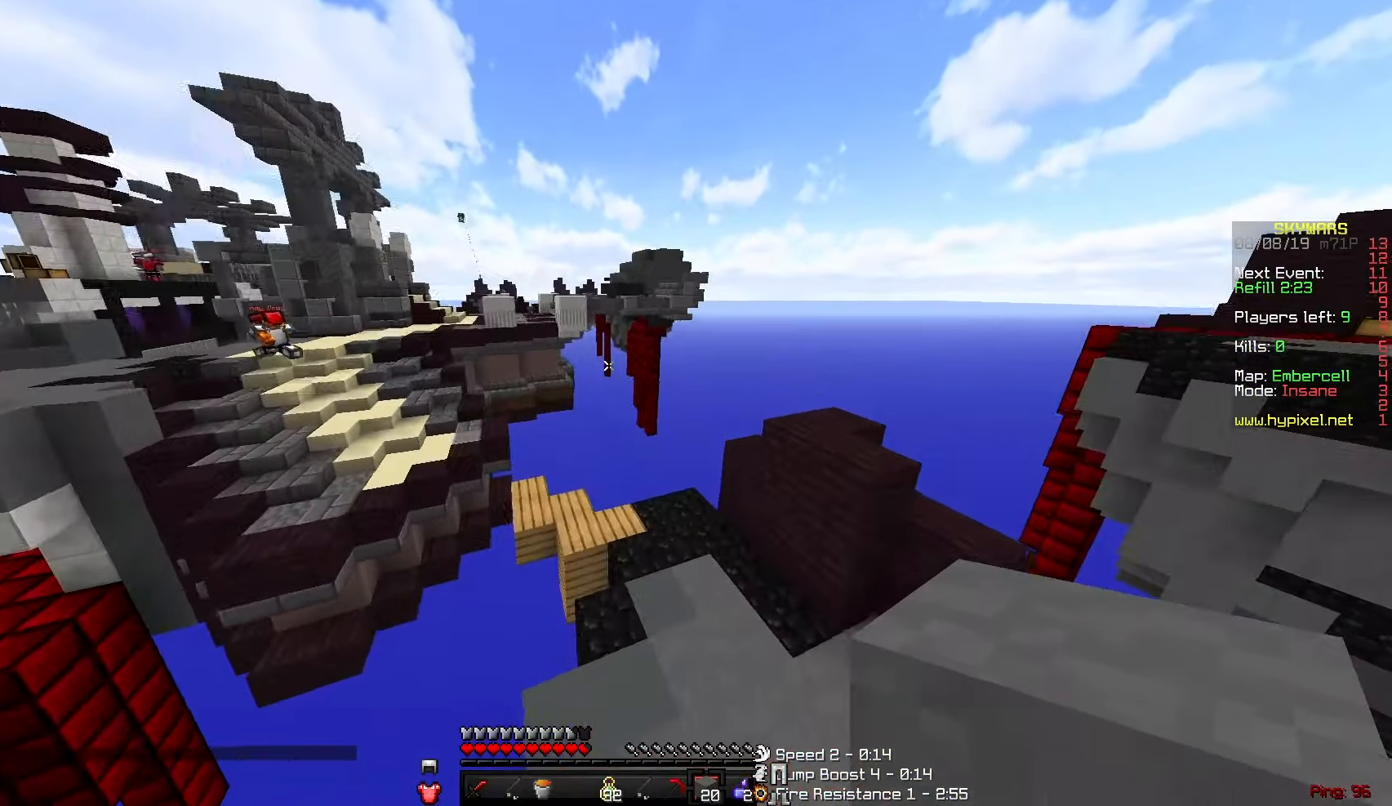
{"keys": ["d", "w"], "mouse": [], "events": []}
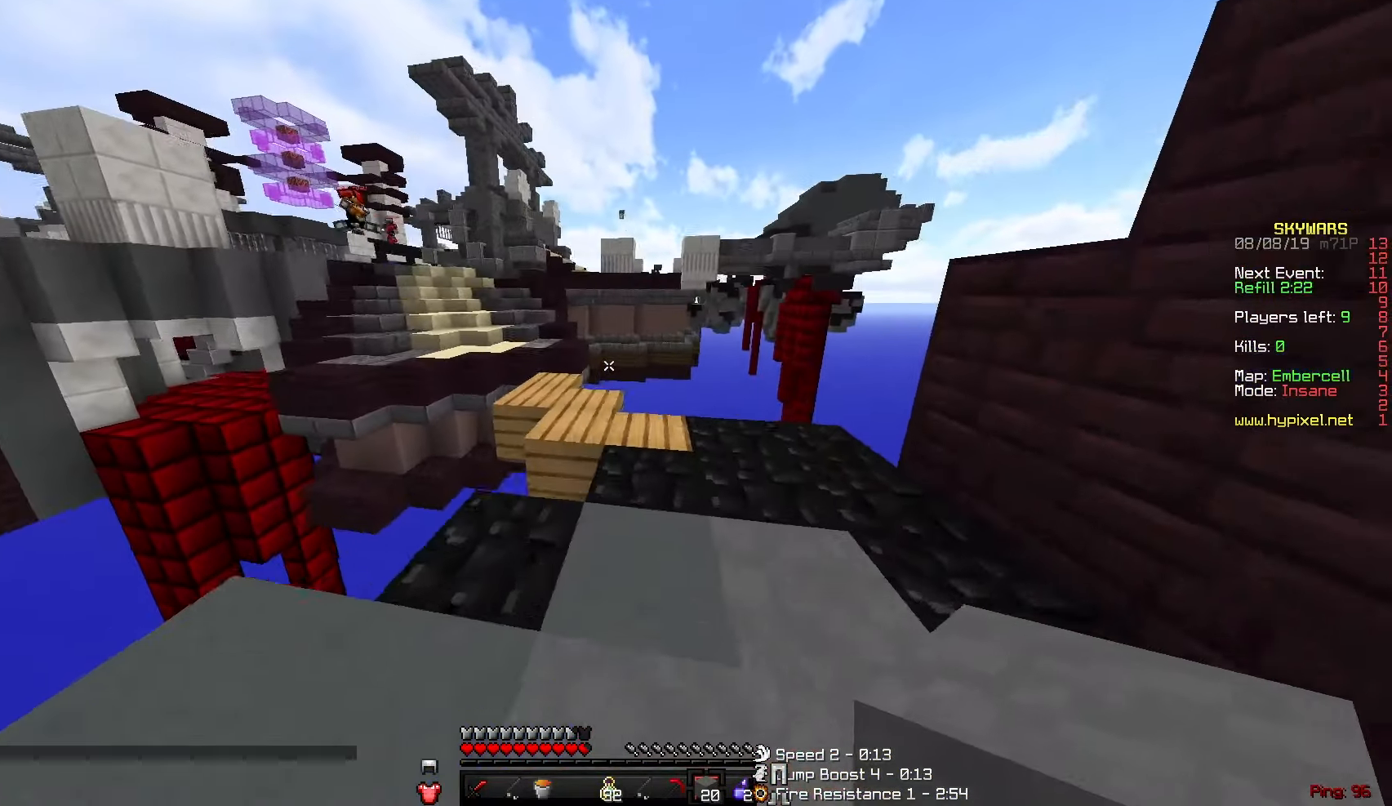
{"keys": ["w"], "mouse": [], "events": [[100, "d", "up"]]}
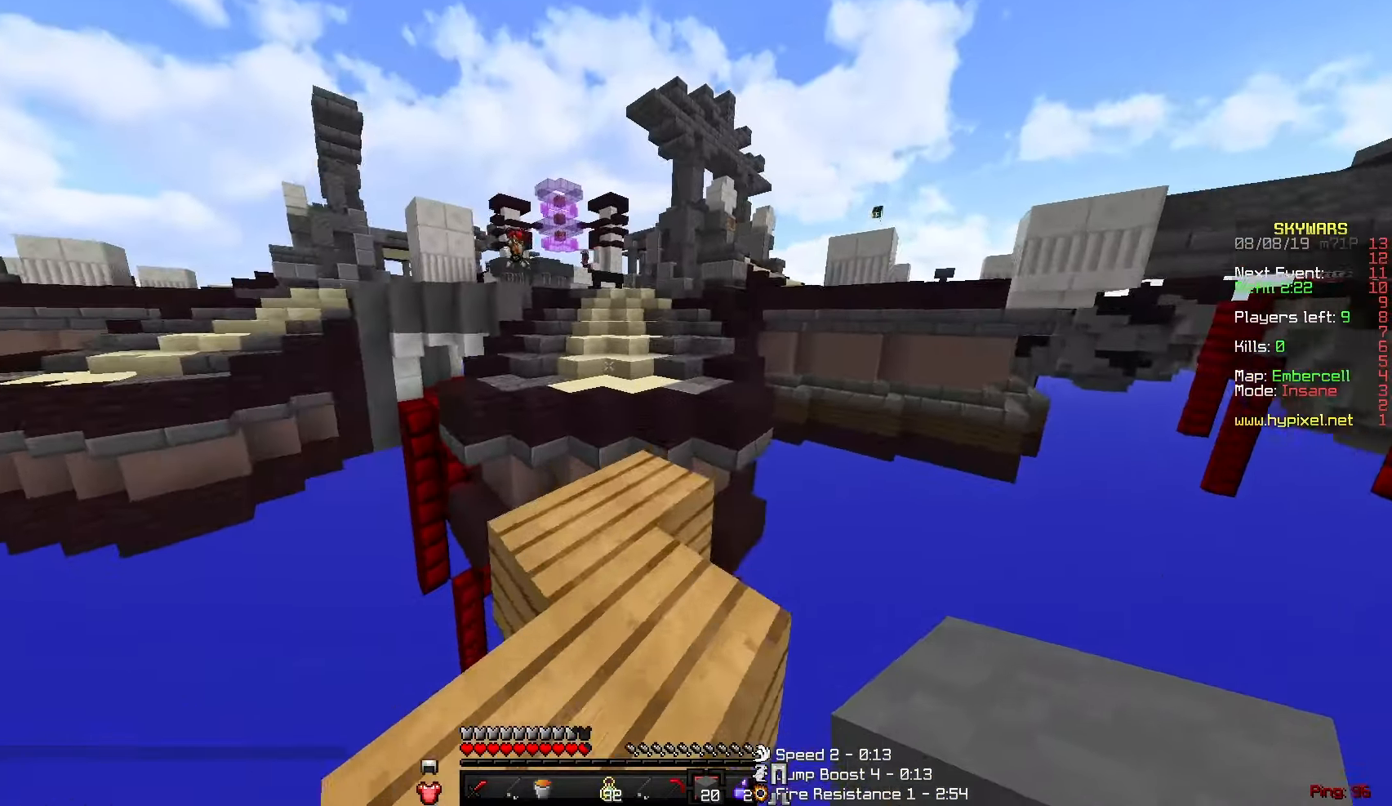
{"keys": ["w"], "mouse": ["left"], "events": [[84, "mouse_left", "down"]]}
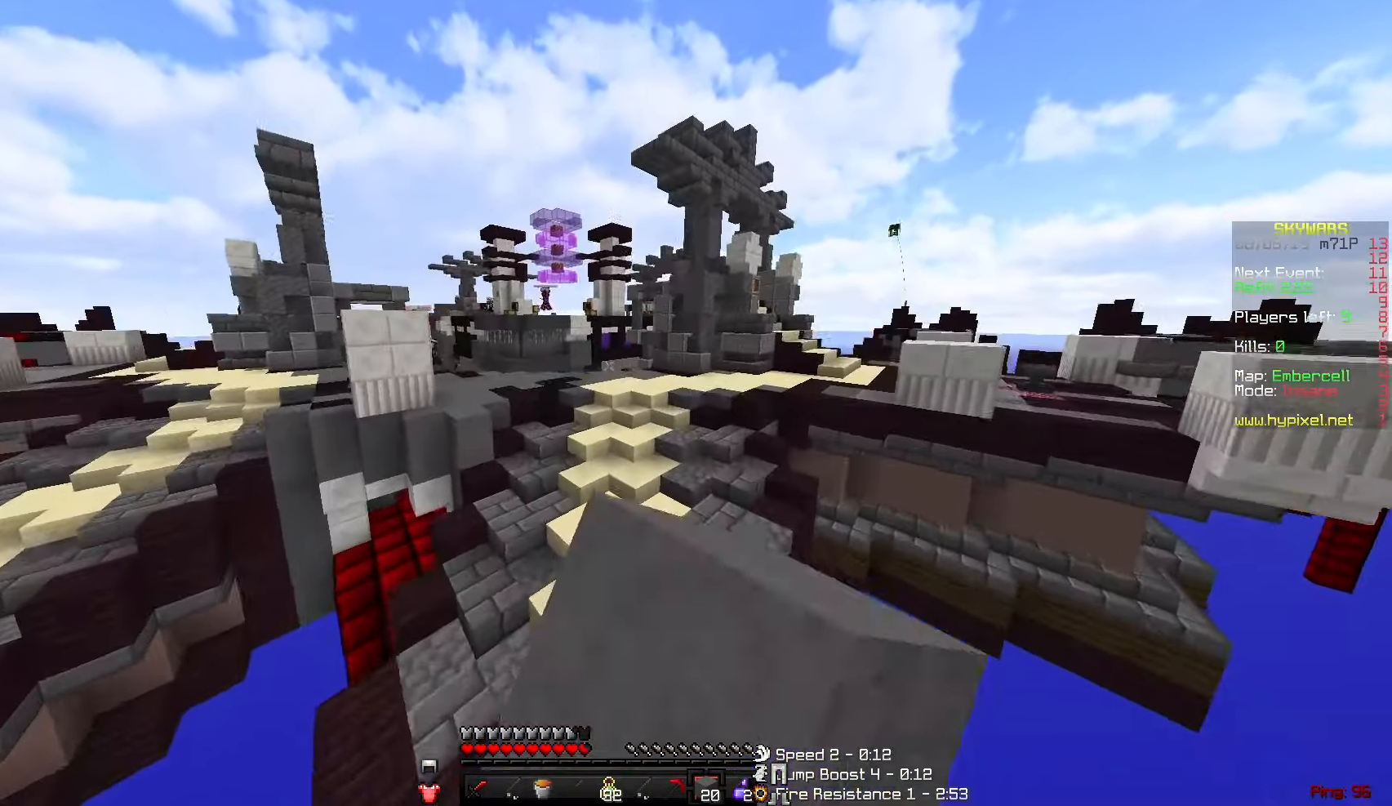
{"keys": ["w"], "mouse": ["left"], "events": [[450, "mouse_left", "up"], [467, "mouse_left", "down"]]}